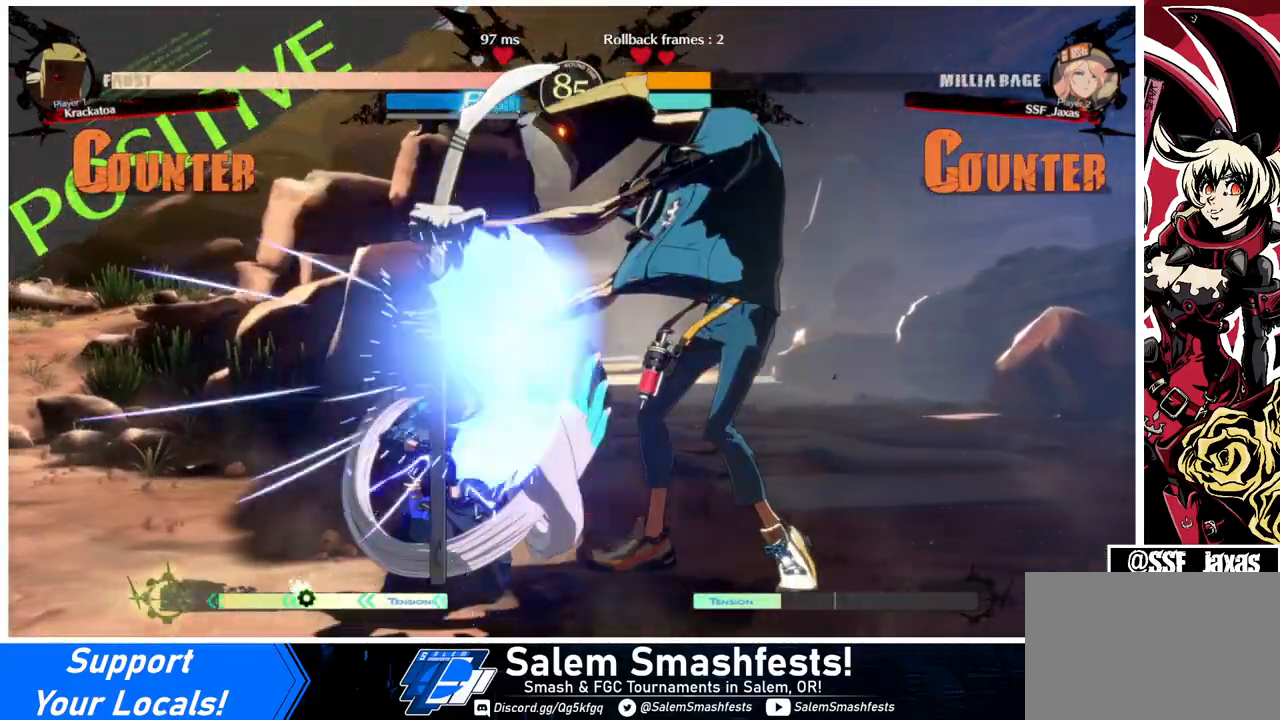
Gameplay with a controller (arcade stick); each line is a JSON object with the inputs held at the frame after it. "events" lists button and stick changes between this image and that frame as [ms after this image, input, new state], when the widget could be followed in between. Not read: L3 R3.
{"buttons": ["DPAD_UP", "DPAD_LEFT"], "events": [[433, "DPAD_DOWN", "up"], [433, "DPAD_UP", "down"]]}
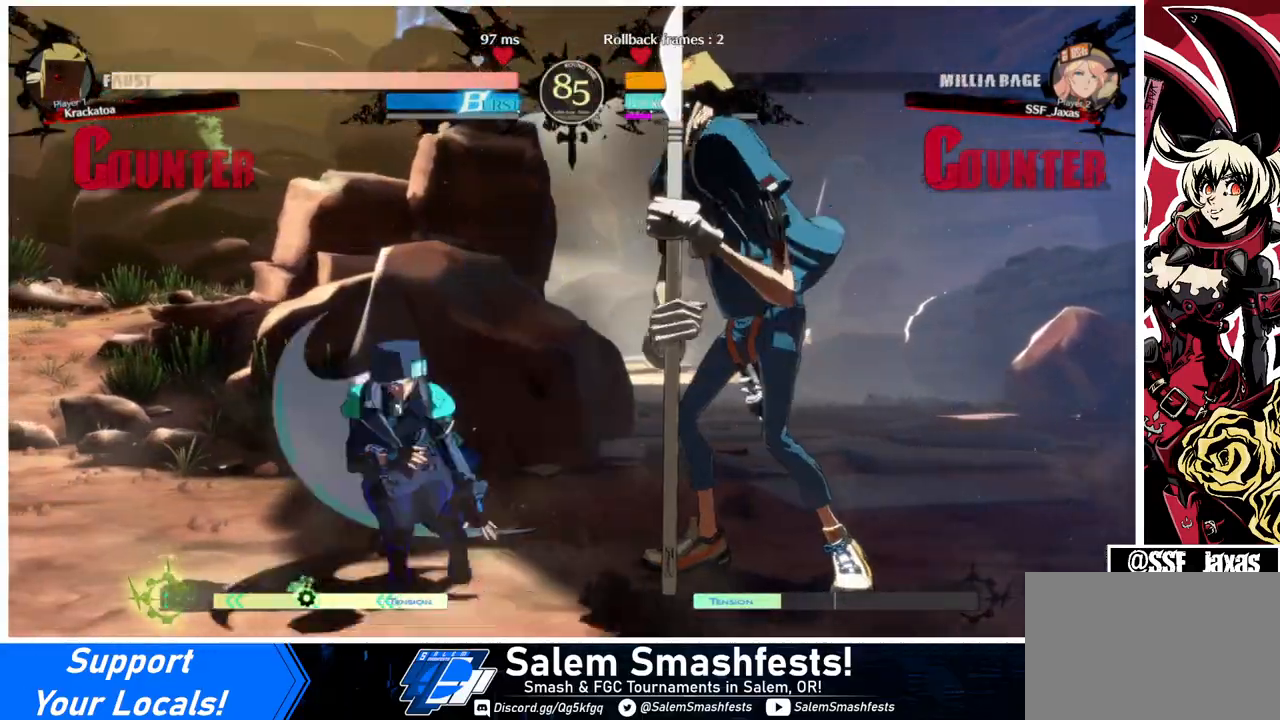
{"buttons": [], "events": [[100, "DPAD_UP", "up"], [167, "DPAD_LEFT", "up"], [267, "L1", "down"], [400, "L1", "up"]]}
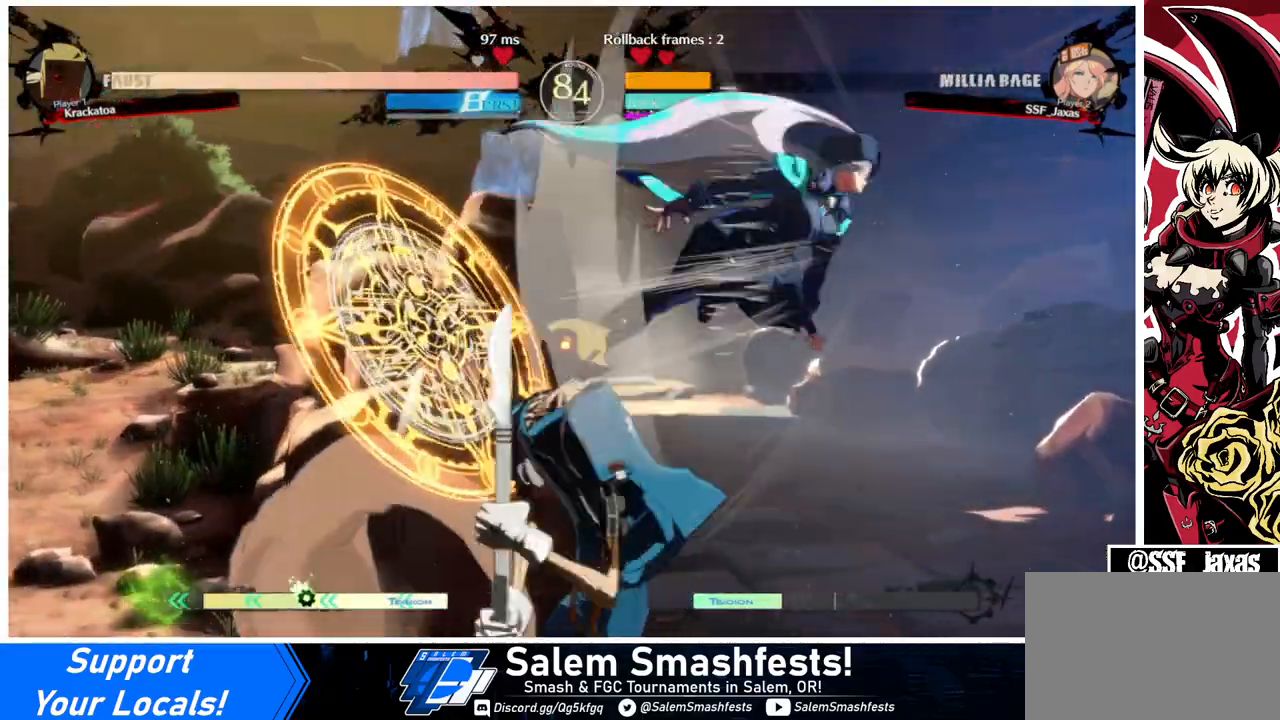
{"buttons": [], "events": [[167, "R1", "down"], [333, "R1", "up"]]}
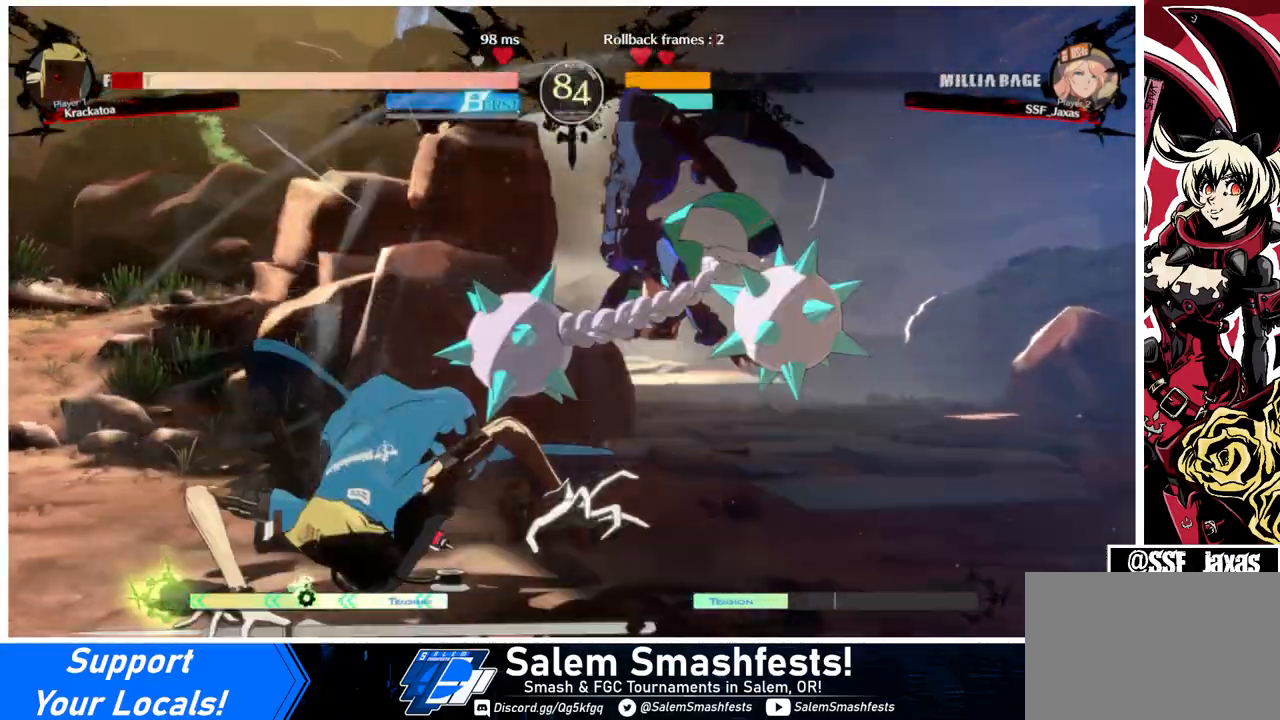
{"buttons": [], "events": [[100, "DPAD_LEFT", "down"], [167, "DPAD_LEFT", "up"], [200, "DPAD_LEFT", "down"], [400, "DPAD_LEFT", "up"], [400, "TRIANGLE", "down"], [500, "TRIANGLE", "up"]]}
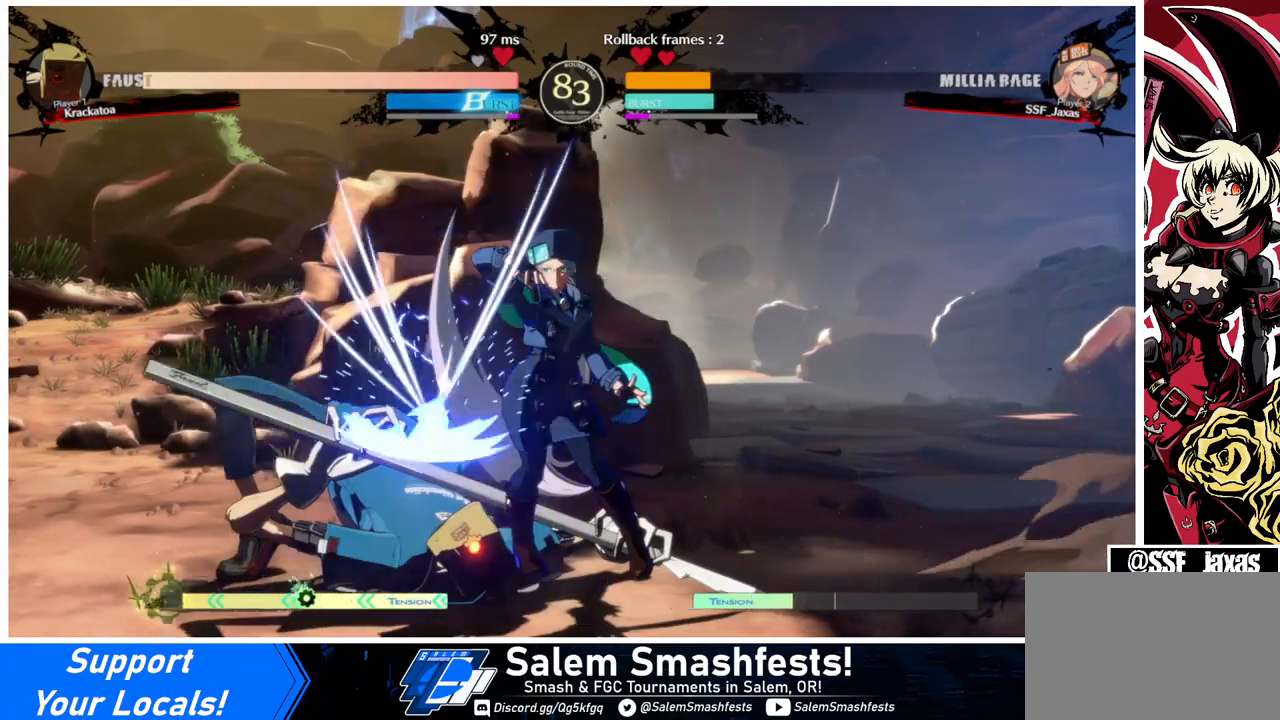
{"buttons": [], "events": []}
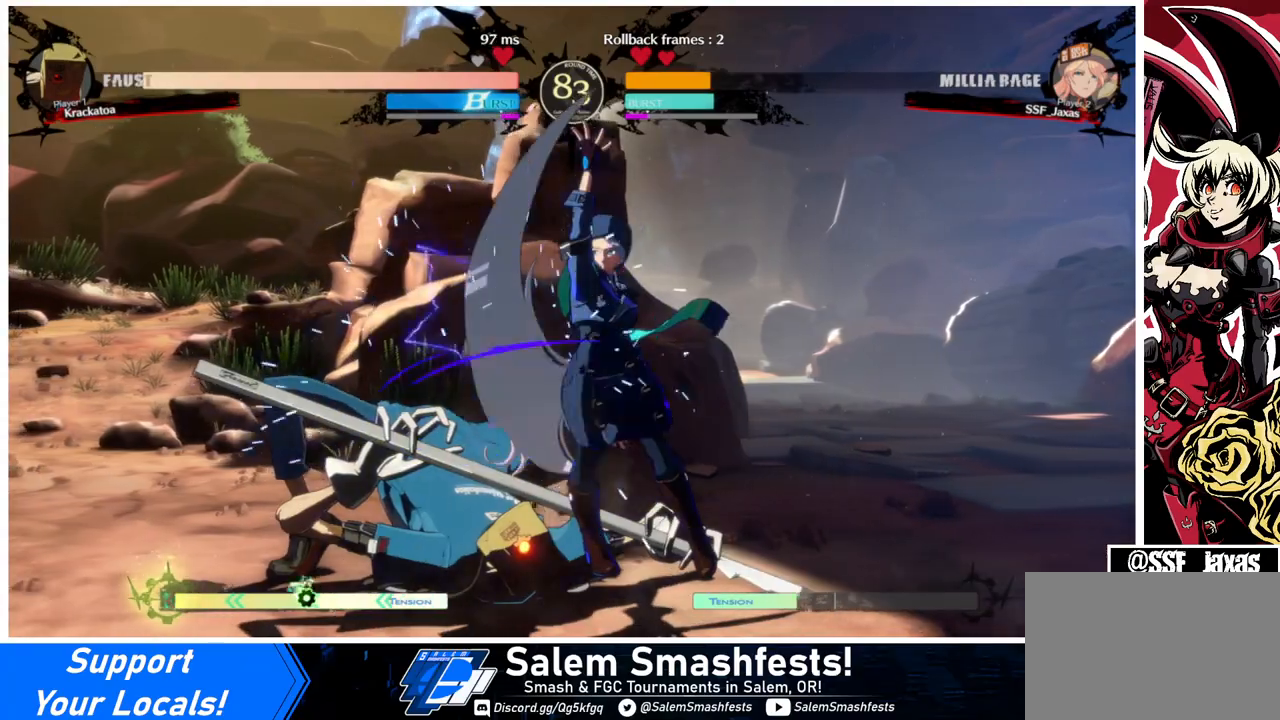
{"buttons": [], "events": [[167, "DPAD_LEFT", "down"], [233, "DPAD_LEFT", "up"], [300, "DPAD_LEFT", "down"], [367, "TRIANGLE", "down"], [400, "DPAD_LEFT", "up"], [500, "TRIANGLE", "up"]]}
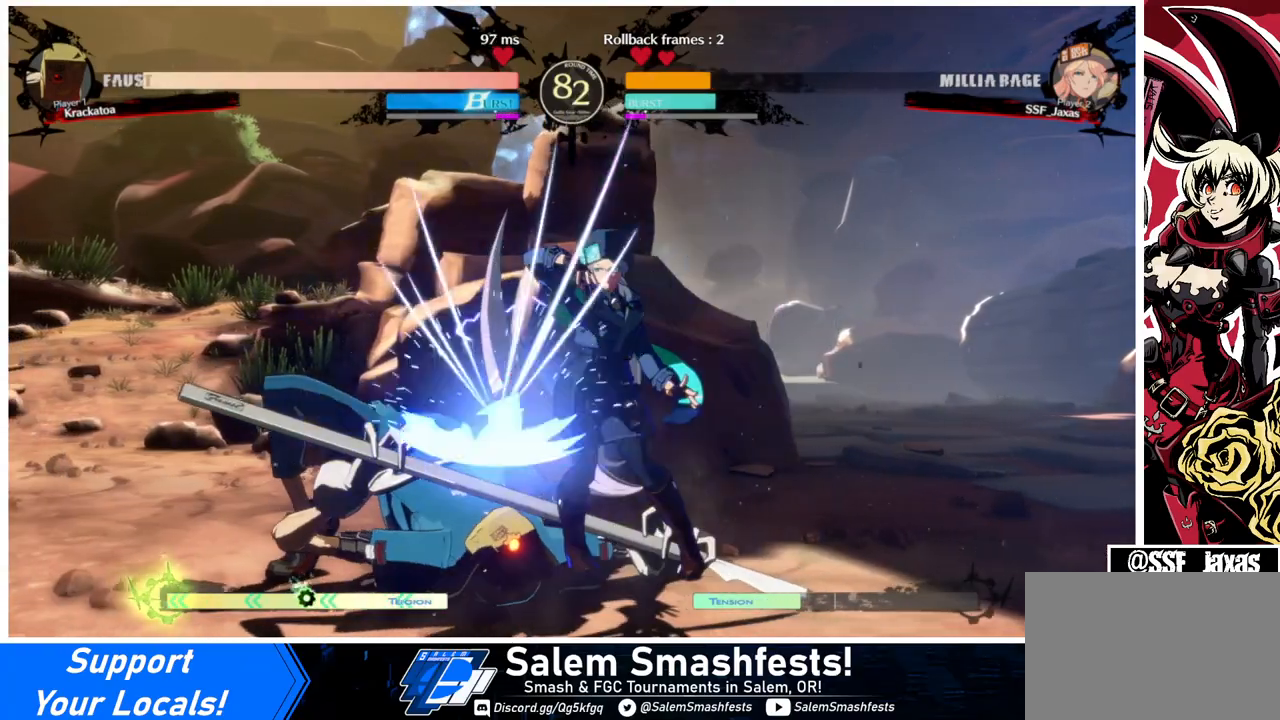
{"buttons": ["R1", "DPAD_LEFT"], "events": [[367, "DPAD_LEFT", "down"], [500, "R1", "down"]]}
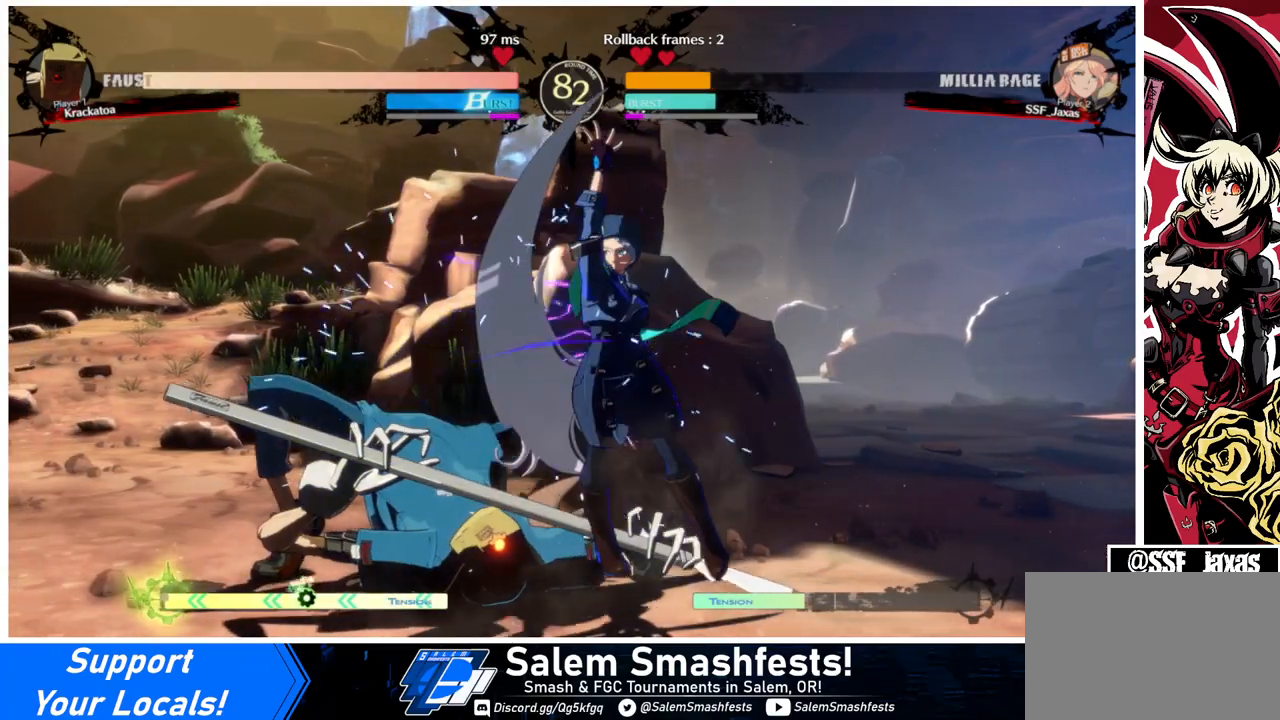
{"buttons": [], "events": [[133, "DPAD_LEFT", "up"], [167, "R1", "up"]]}
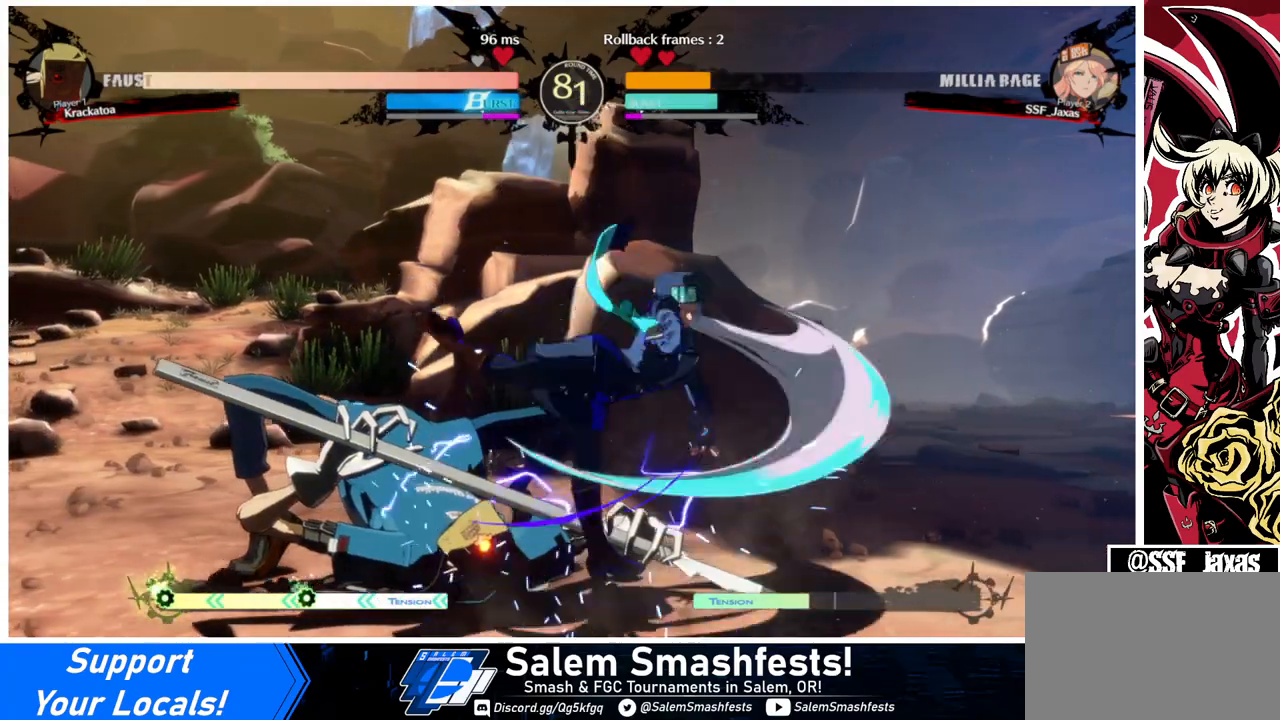
{"buttons": ["DPAD_DOWN", "DPAD_RIGHT"], "events": [[400, "DPAD_DOWN", "down"], [467, "DPAD_RIGHT", "down"]]}
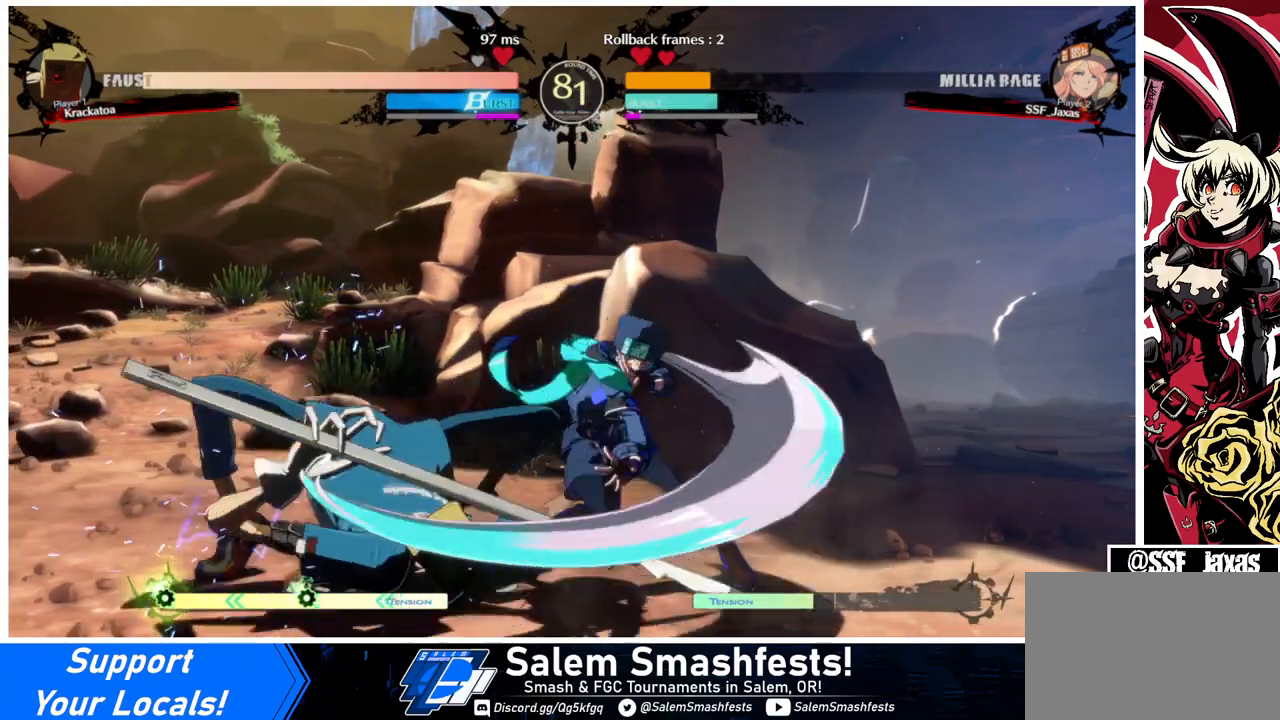
{"buttons": ["TRIANGLE"], "events": [[33, "DPAD_DOWN", "up"], [233, "TRIANGLE", "down"], [300, "TRIANGLE", "up"], [333, "DPAD_RIGHT", "up"], [467, "TRIANGLE", "down"]]}
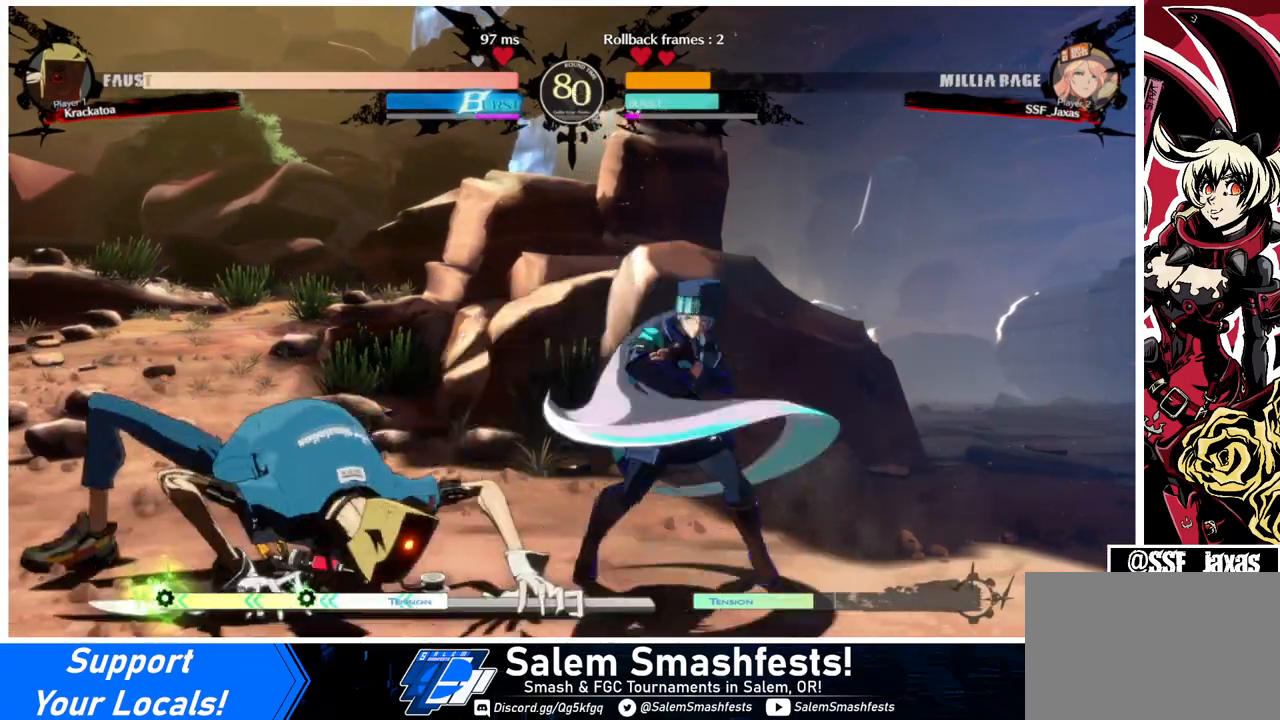
{"buttons": [], "events": [[67, "TRIANGLE", "up"], [133, "TRIANGLE", "down"], [167, "DPAD_DOWN", "down"], [167, "DPAD_RIGHT", "down"], [233, "TRIANGLE", "up"], [300, "DPAD_DOWN", "up"], [333, "DPAD_RIGHT", "up"]]}
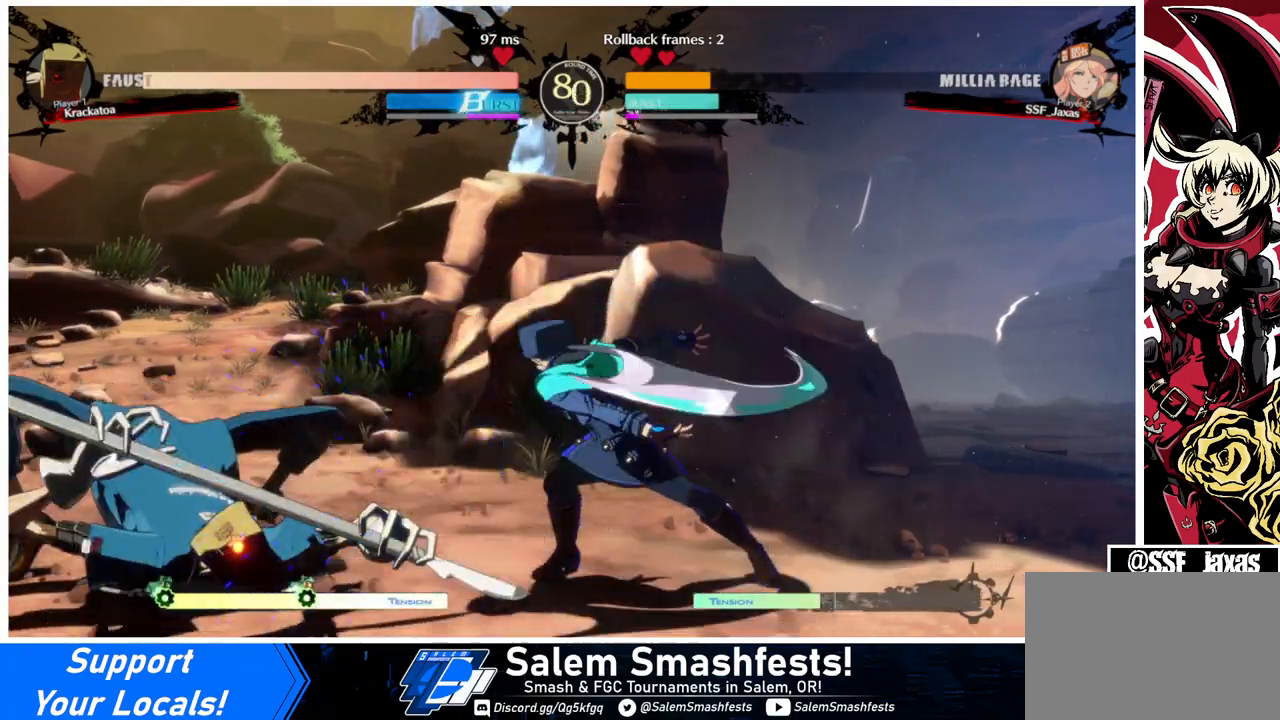
{"buttons": [], "events": [[67, "DPAD_RIGHT", "down"], [133, "DPAD_RIGHT", "up"], [200, "DPAD_RIGHT", "down"], [367, "DPAD_RIGHT", "up"], [400, "DPAD_LEFT", "down"], [467, "DPAD_LEFT", "up"]]}
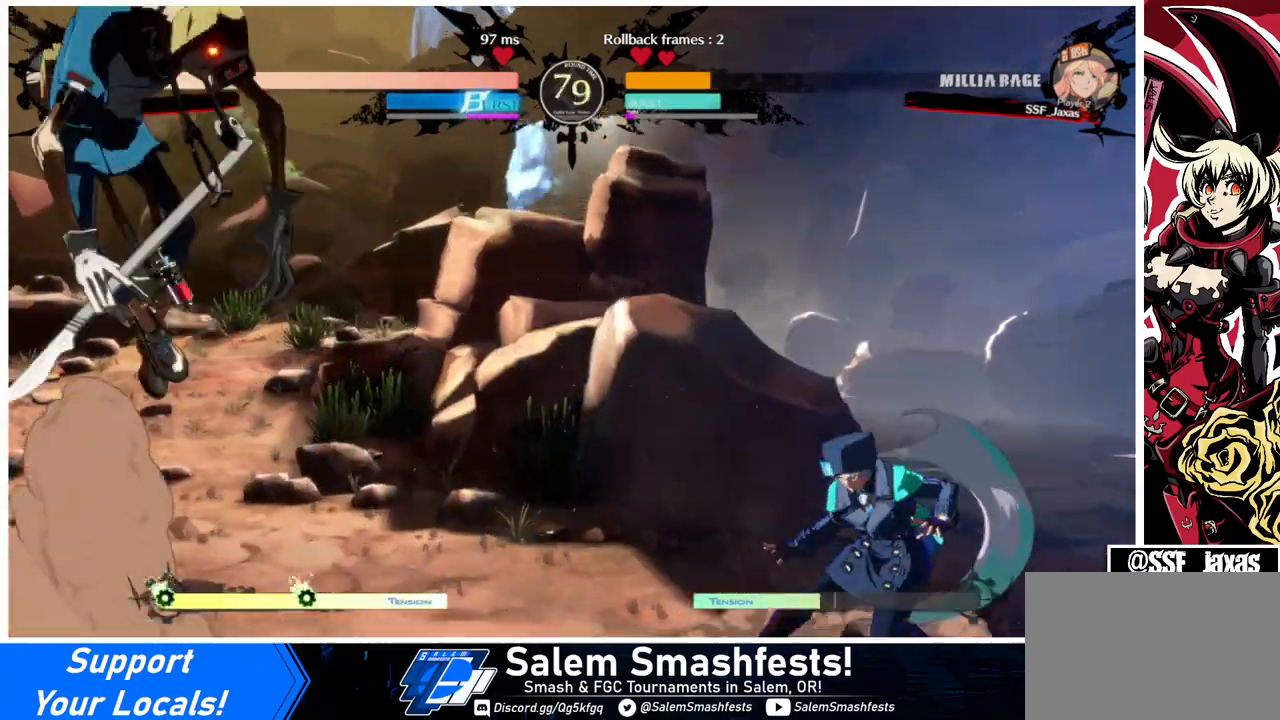
{"buttons": ["DPAD_RIGHT"], "events": [[33, "DPAD_LEFT", "down"], [100, "DPAD_DOWN", "down"], [100, "DPAD_LEFT", "up"], [100, "SQUARE", "down"], [100, "TRIANGLE", "down"], [133, "DPAD_RIGHT", "down"], [167, "SQUARE", "up"], [167, "TRIANGLE", "up"], [200, "DPAD_DOWN", "up"]]}
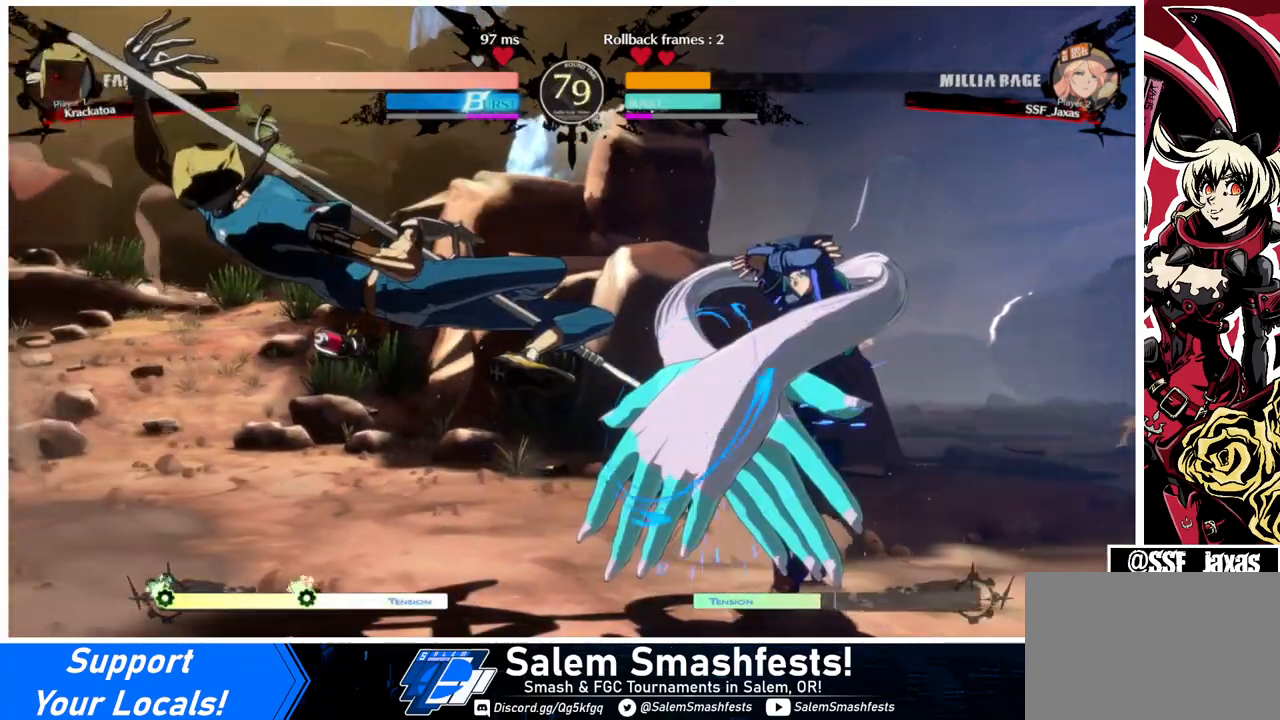
{"buttons": ["DPAD_DOWN", "DPAD_RIGHT"], "events": [[500, "DPAD_DOWN", "down"]]}
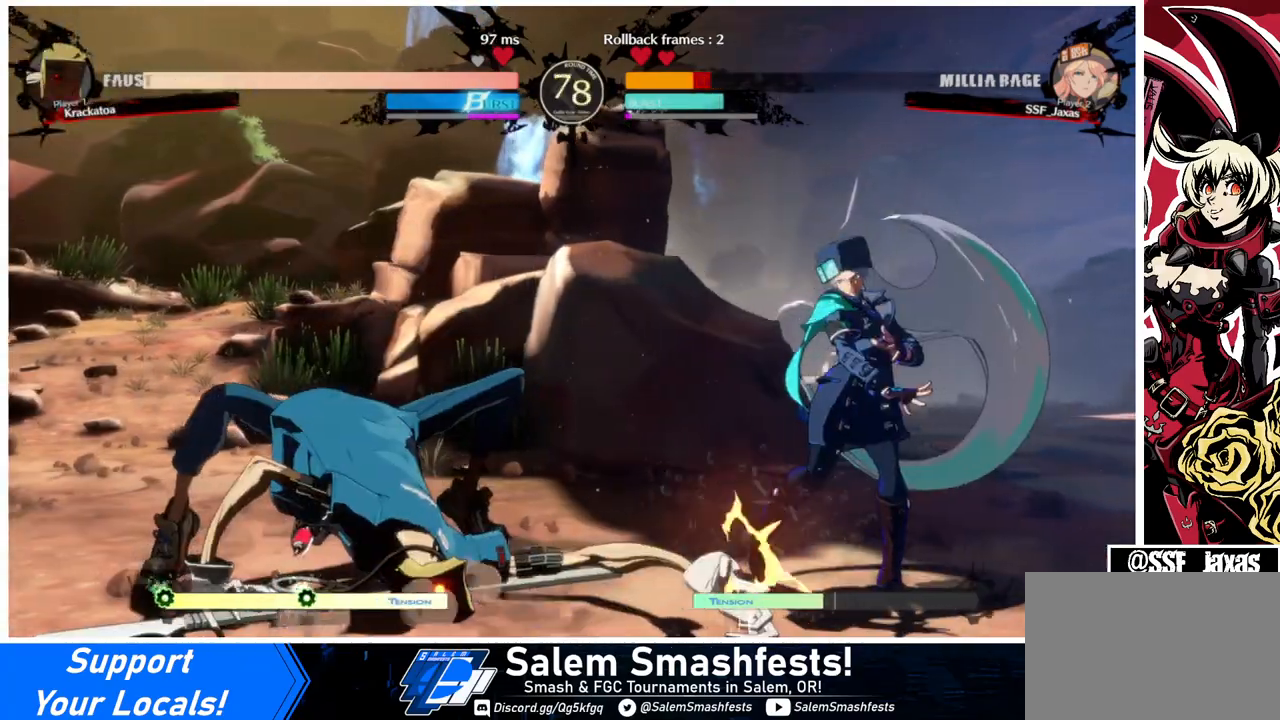
{"buttons": ["DPAD_DOWN", "DPAD_RIGHT"], "events": []}
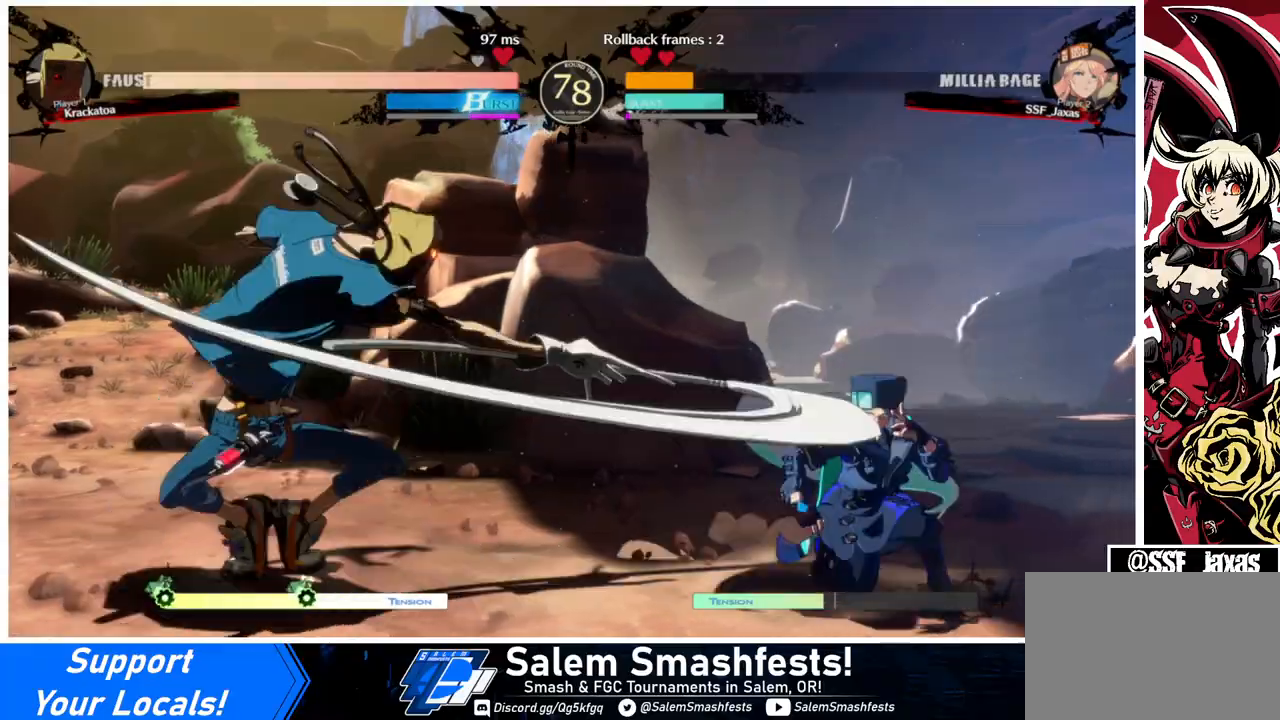
{"buttons": [], "events": [[333, "DPAD_DOWN", "up"], [367, "DPAD_RIGHT", "up"], [433, "DPAD_LEFT", "down"], [467, "DPAD_LEFT", "up"]]}
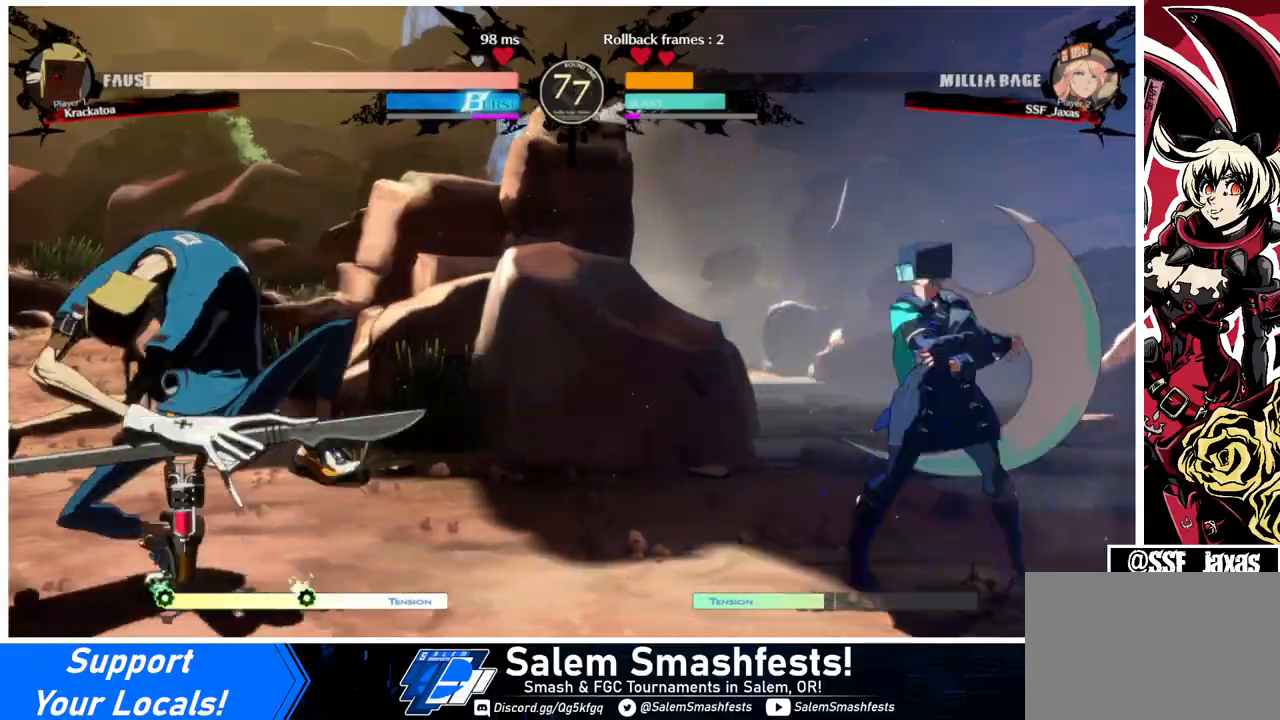
{"buttons": [], "events": [[33, "DPAD_LEFT", "down"], [100, "CROSS", "down"], [133, "CROSS", "up"], [133, "DPAD_LEFT", "up"], [167, "DPAD_DOWN", "down"], [233, "DPAD_RIGHT", "down"], [300, "DPAD_DOWN", "up"], [300, "SQUARE", "down"], [467, "SQUARE", "up"], [500, "DPAD_RIGHT", "up"]]}
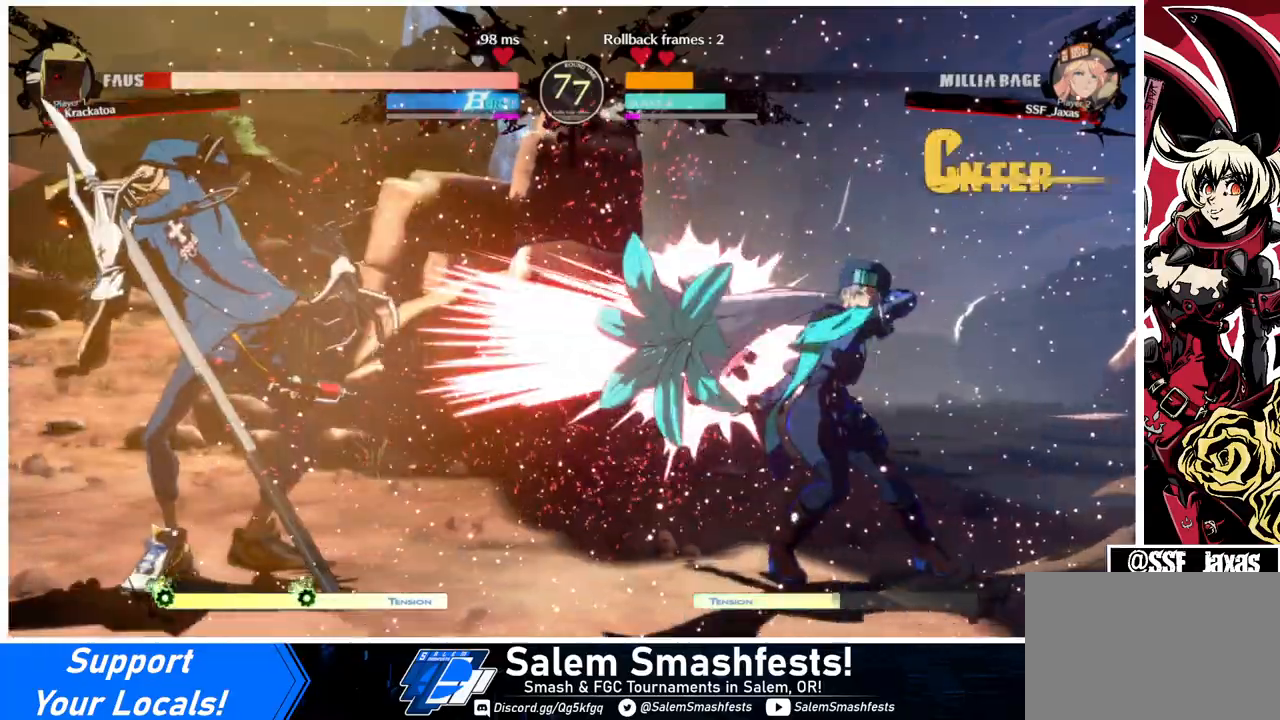
{"buttons": ["DPAD_LEFT"], "events": [[400, "DPAD_LEFT", "down"], [467, "DPAD_LEFT", "up"], [500, "DPAD_LEFT", "down"]]}
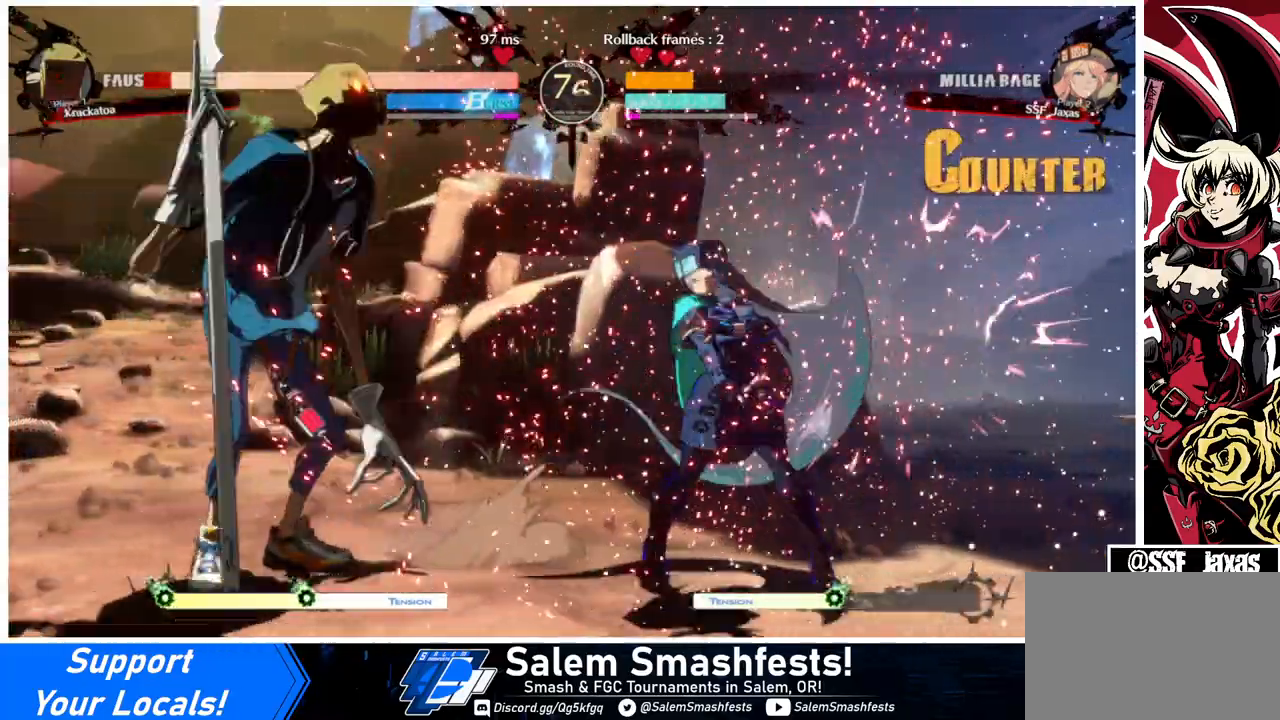
{"buttons": [], "events": [[100, "DPAD_DOWN", "down"], [100, "SQUARE", "down"], [200, "DPAD_LEFT", "up"], [233, "SQUARE", "up"], [333, "R2", "down"], [467, "DPAD_DOWN", "up"], [500, "R2", "up"]]}
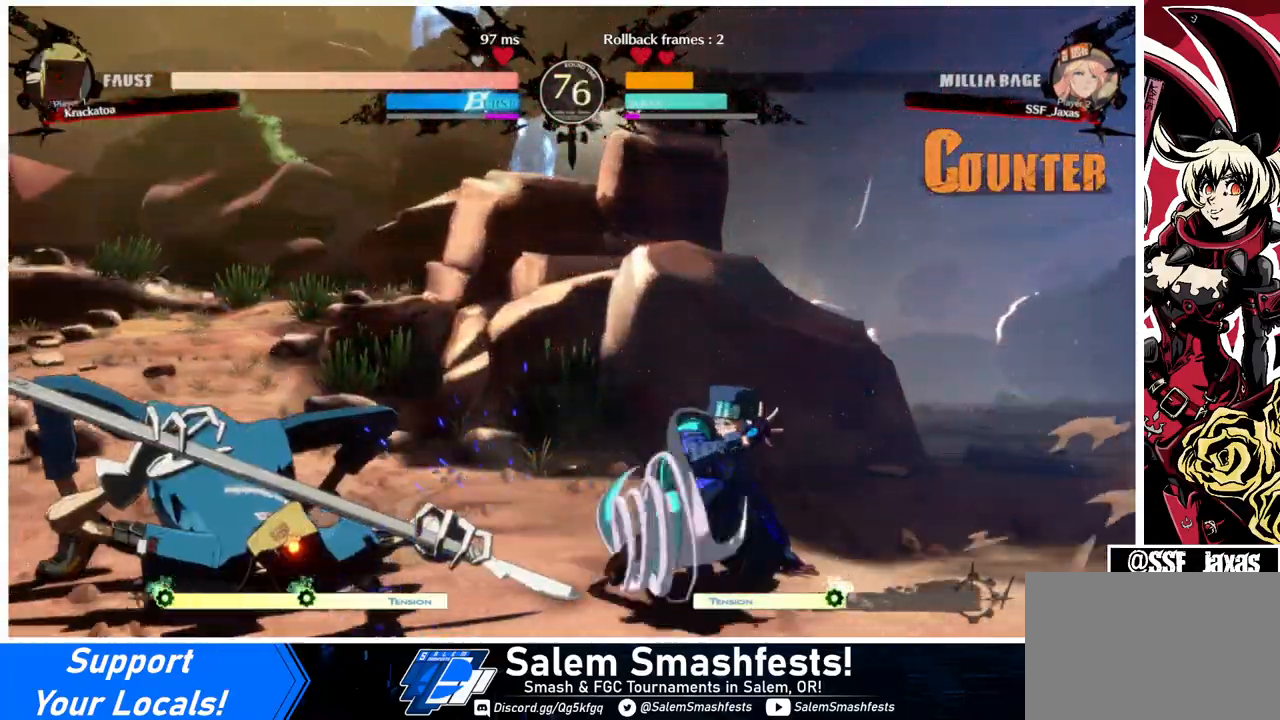
{"buttons": ["TRIANGLE", "DPAD_LEFT"], "events": [[333, "DPAD_DOWN", "down"], [400, "DPAD_LEFT", "down"], [433, "DPAD_DOWN", "up"], [467, "TRIANGLE", "down"]]}
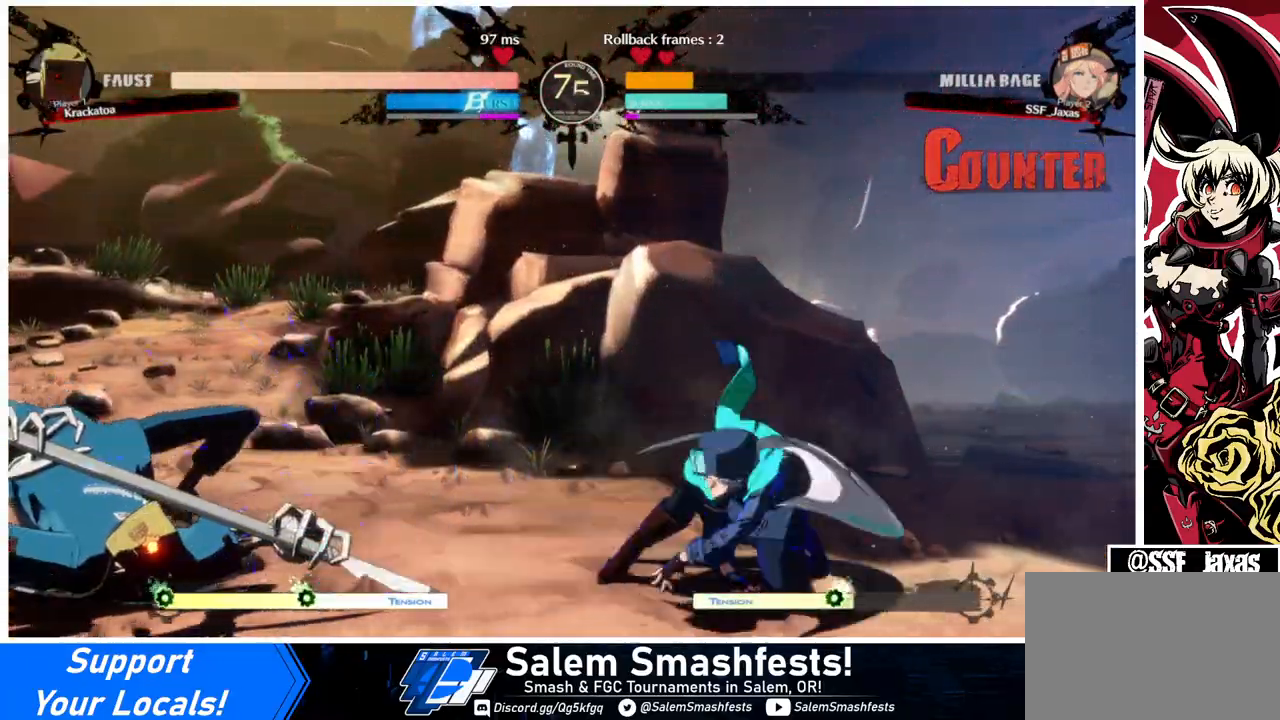
{"buttons": ["DPAD_RIGHT"], "events": [[67, "DPAD_LEFT", "up"], [67, "DPAD_RIGHT", "down"], [133, "TRIANGLE", "up"]]}
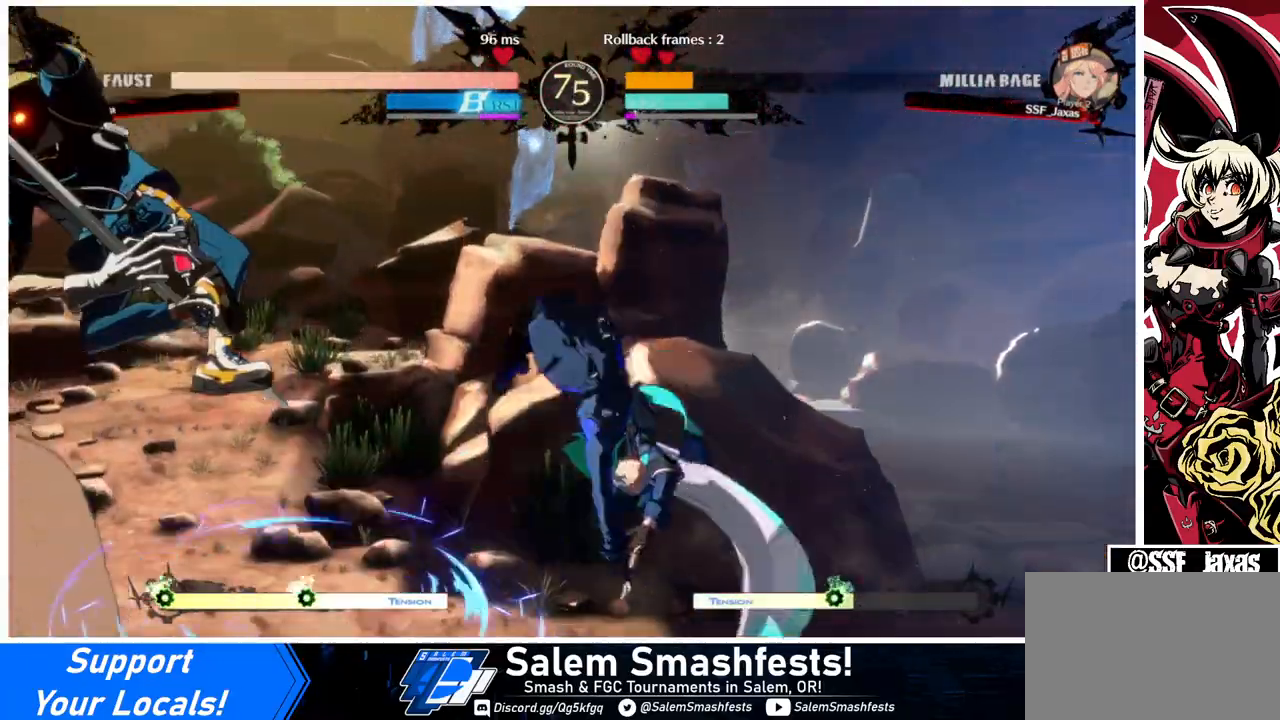
{"buttons": ["DPAD_RIGHT"], "events": []}
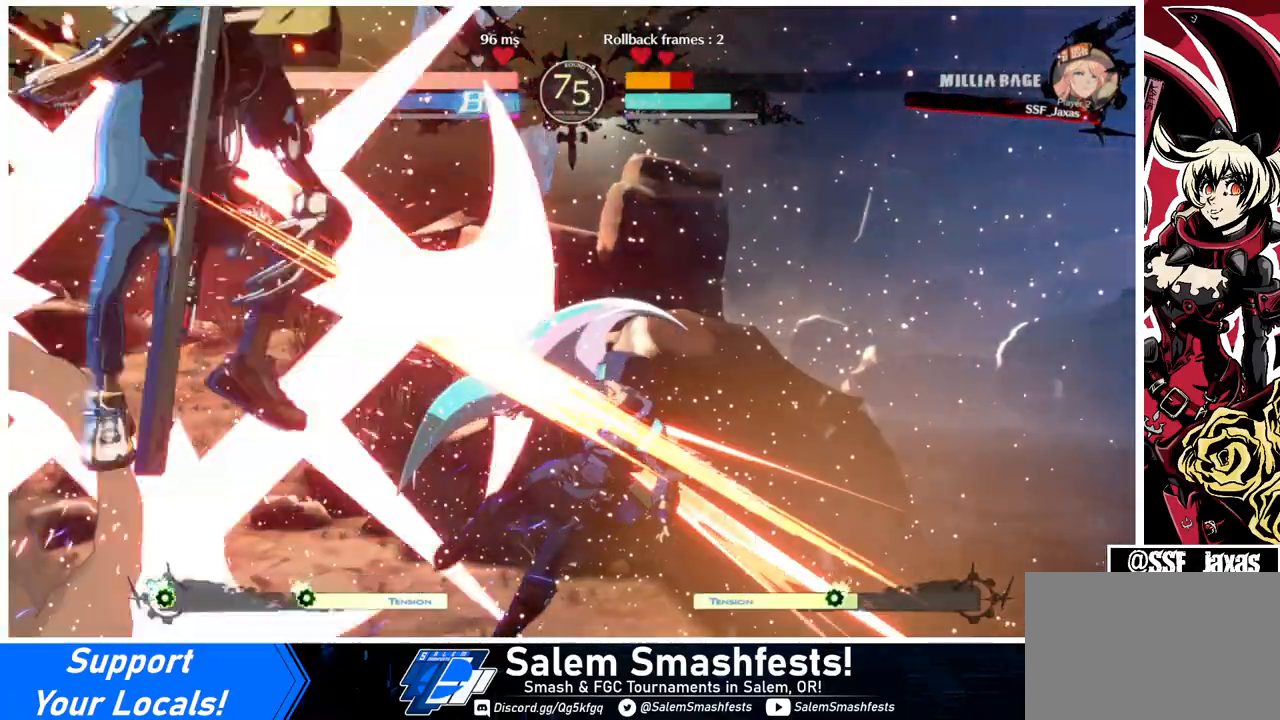
{"buttons": ["DPAD_RIGHT"], "events": [[67, "SQUARE", "down"], [67, "TRIANGLE", "down"], [467, "SQUARE", "up"], [467, "TRIANGLE", "up"]]}
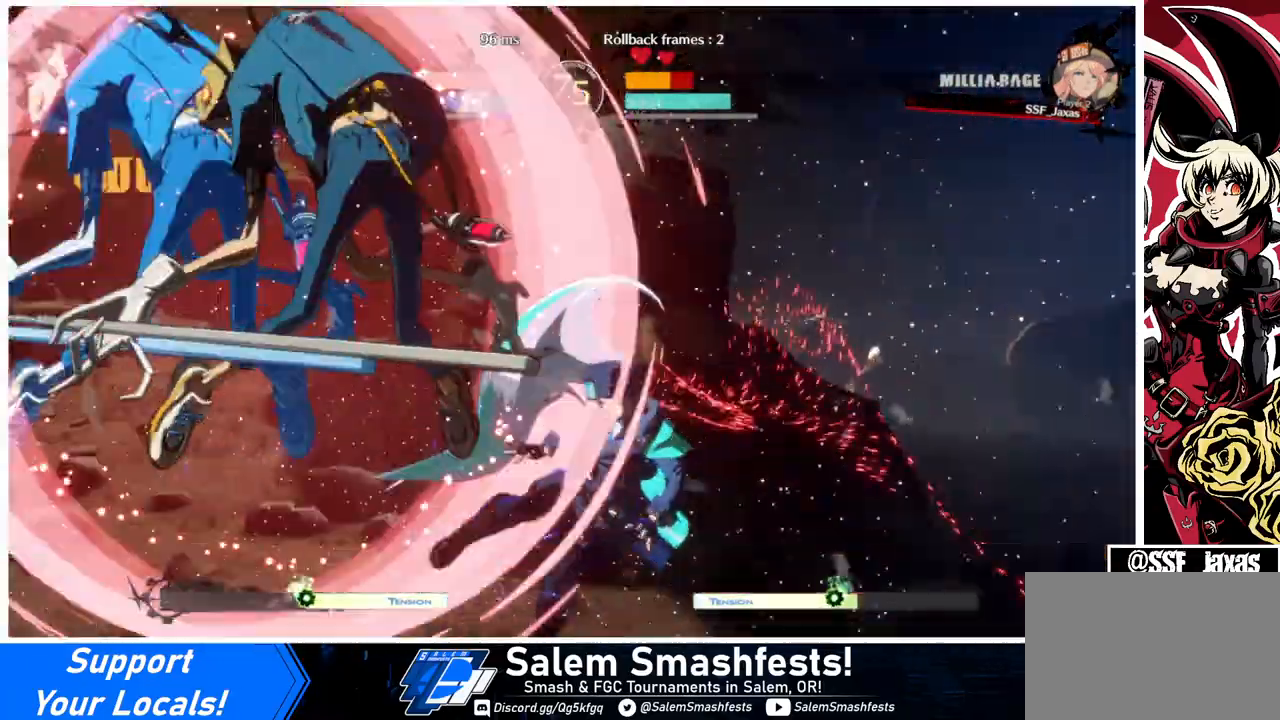
{"buttons": ["SQUARE", "TRIANGLE", "DPAD_RIGHT"], "events": [[67, "SQUARE", "down"], [67, "TRIANGLE", "down"]]}
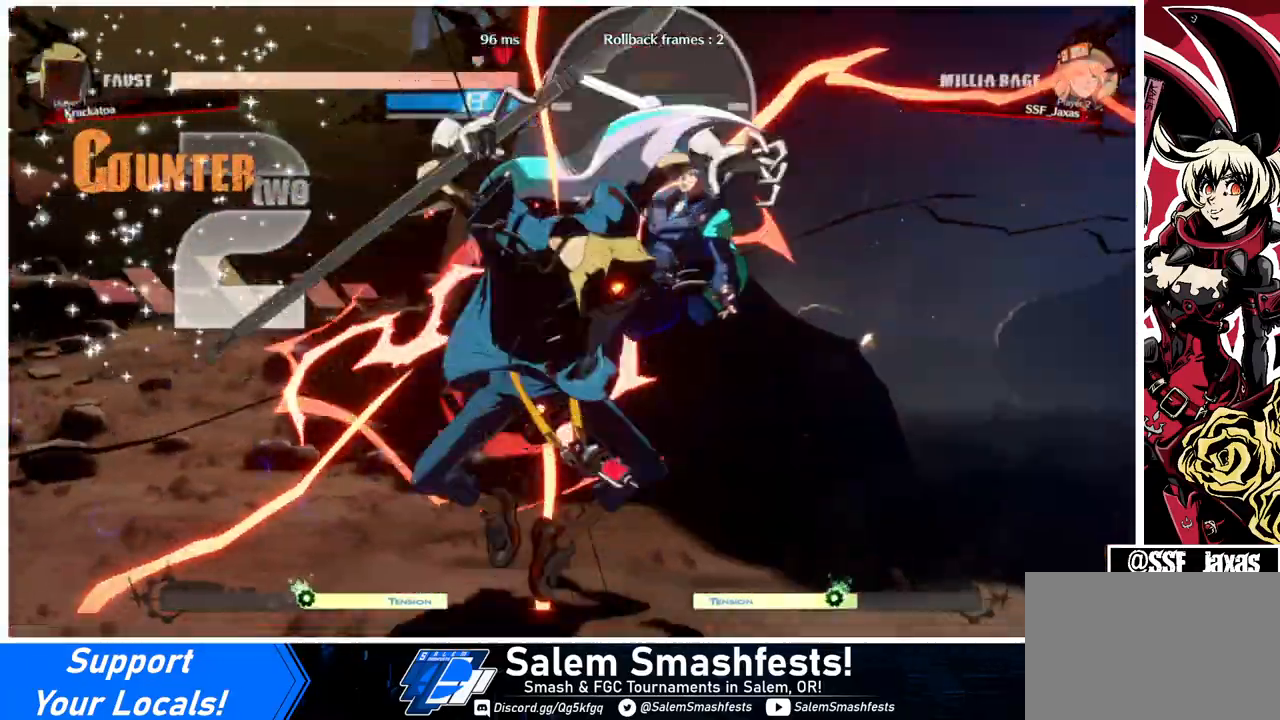
{"buttons": ["SQUARE", "TRIANGLE", "DPAD_RIGHT"], "events": []}
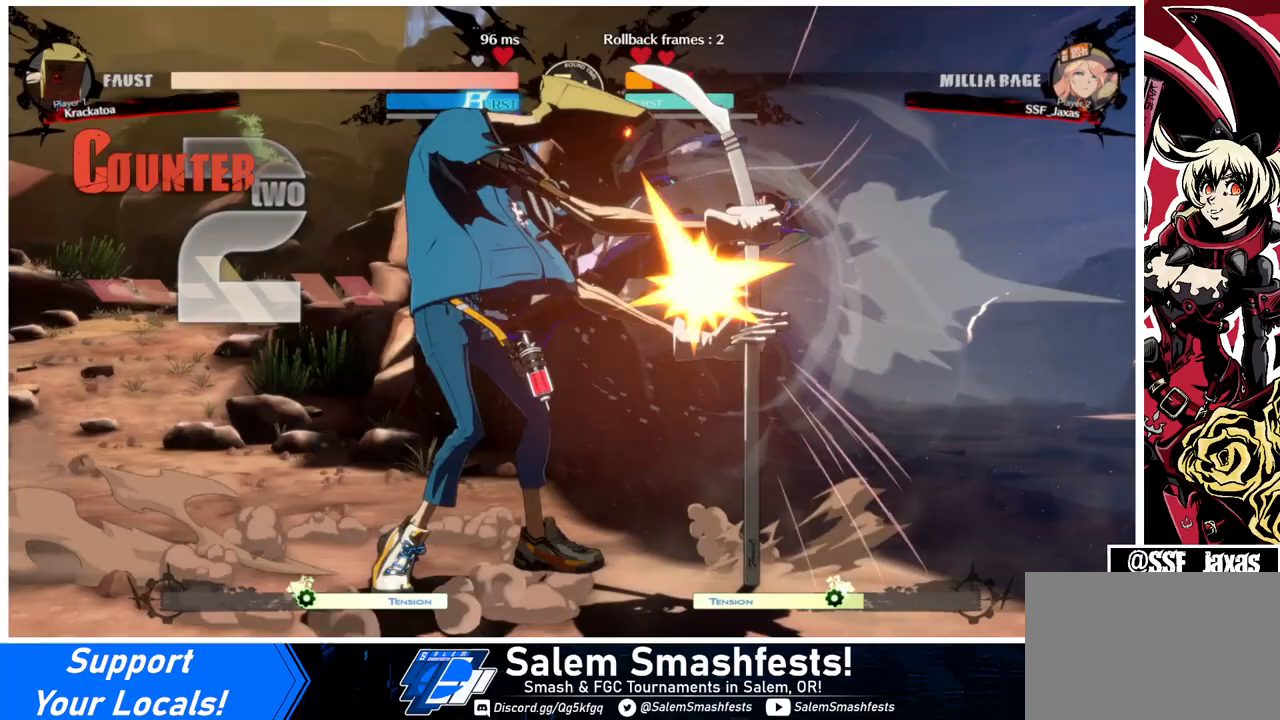
{"buttons": ["SQUARE", "TRIANGLE", "DPAD_RIGHT"], "events": [[33, "DPAD_DOWN", "down"], [267, "DPAD_DOWN", "up"]]}
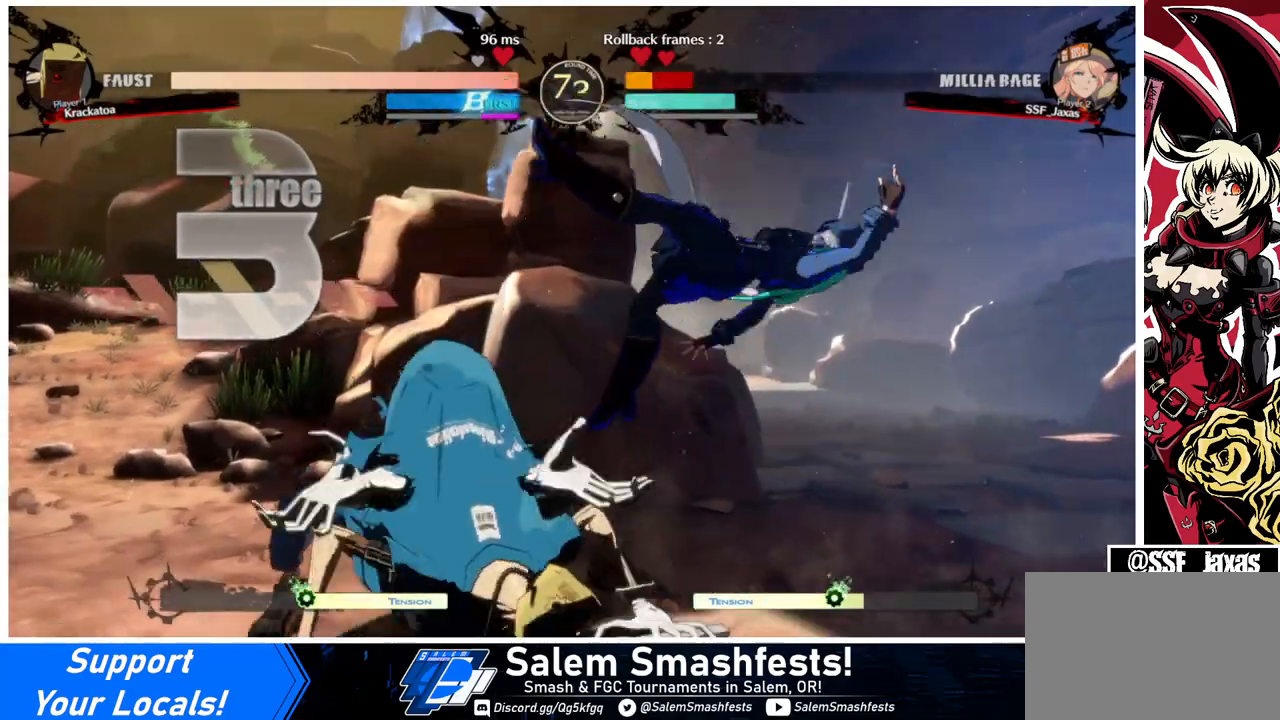
{"buttons": ["SQUARE", "TRIANGLE", "DPAD_RIGHT"], "events": []}
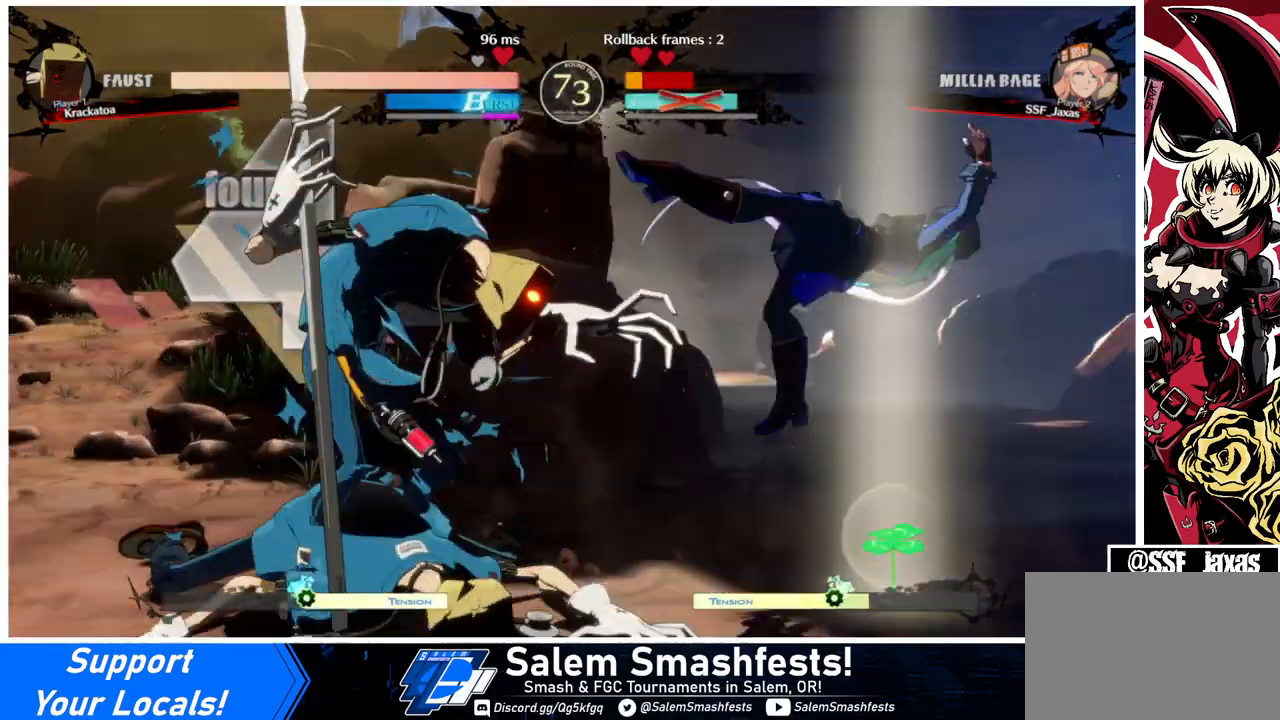
{"buttons": ["SQUARE", "TRIANGLE", "DPAD_RIGHT"], "events": [[167, "DPAD_DOWN", "down"], [333, "DPAD_DOWN", "up"]]}
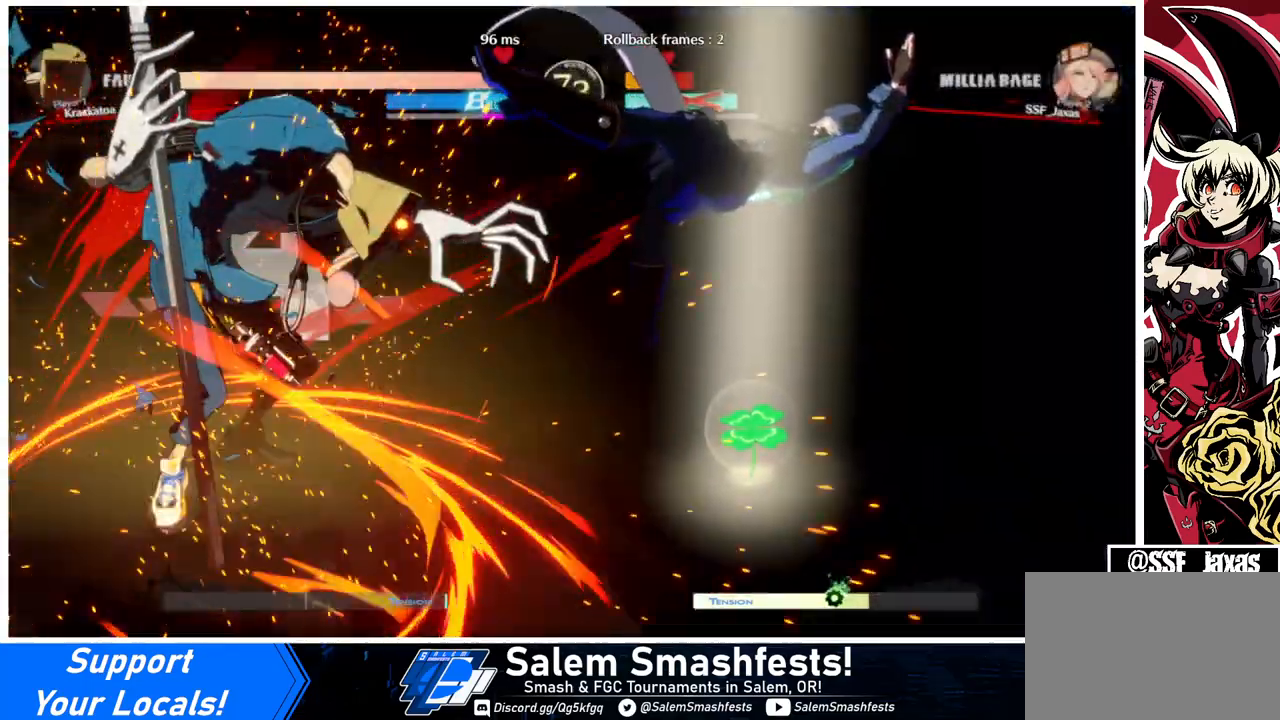
{"buttons": ["SQUARE", "TRIANGLE", "DPAD_RIGHT"], "events": []}
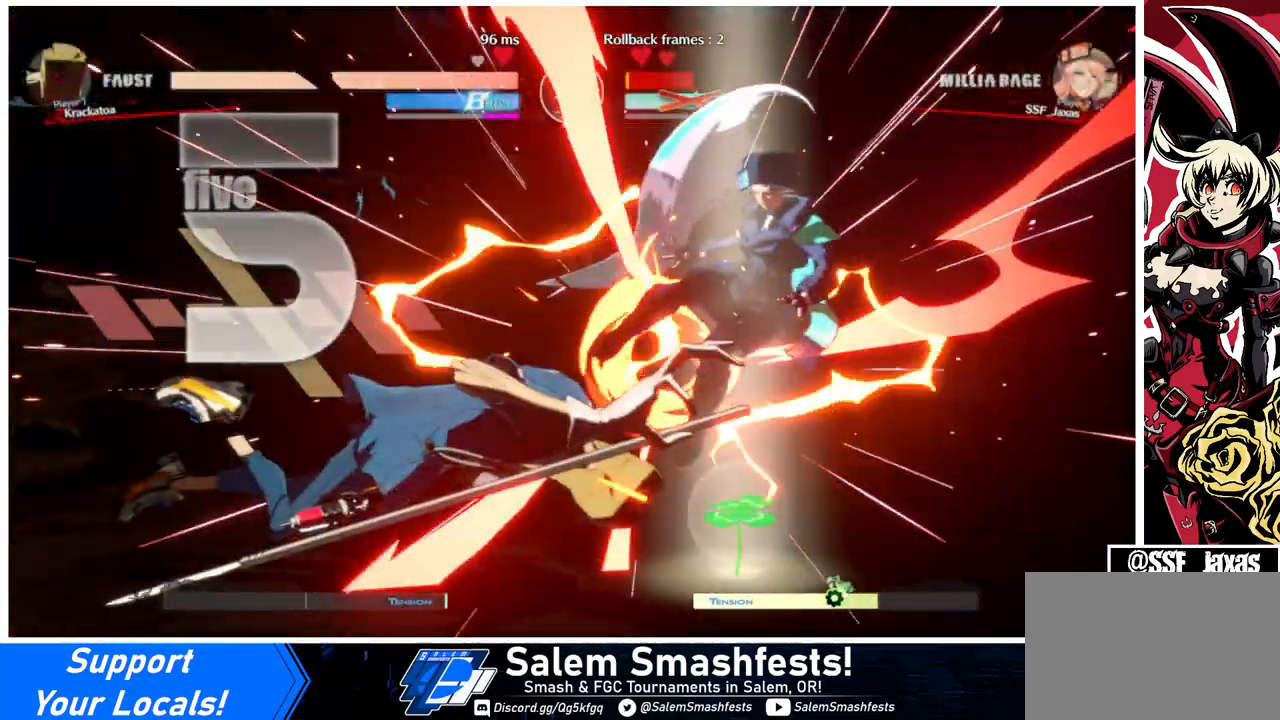
{"buttons": [], "events": [[267, "DPAD_RIGHT", "up"], [500, "SQUARE", "up"], [500, "TRIANGLE", "up"]]}